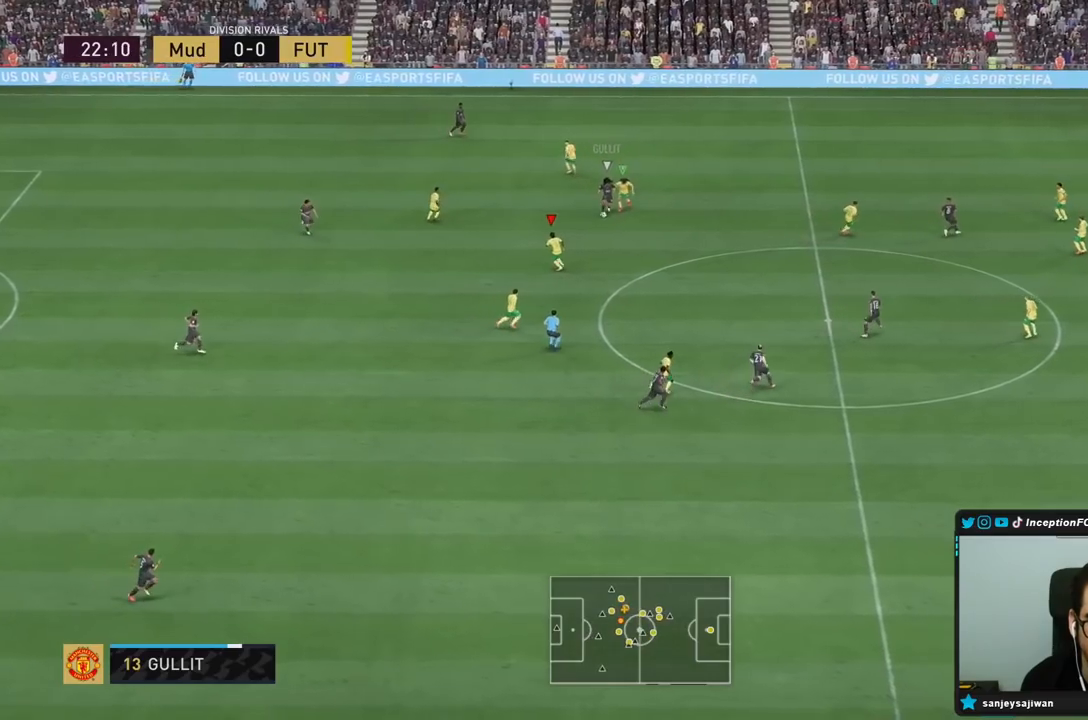
Gameplay with a controller (PlayStation layout); each line is a JSON object with the inputs held at the frame after it (dt_ms = milliseconds from this image to that frame). "events" lists button and stick changes between this image and that frame as [ms after this image, input, new state], when the widget could be followed in between. Not read: L3 R3.
{"dt_ms": 500, "buttons": ["L2", "R1", "R2"], "left_stick": "down-right", "right_stick": "center", "events": [[17, "right_stick", "center"], [117, "left_stick", "down-right"]]}
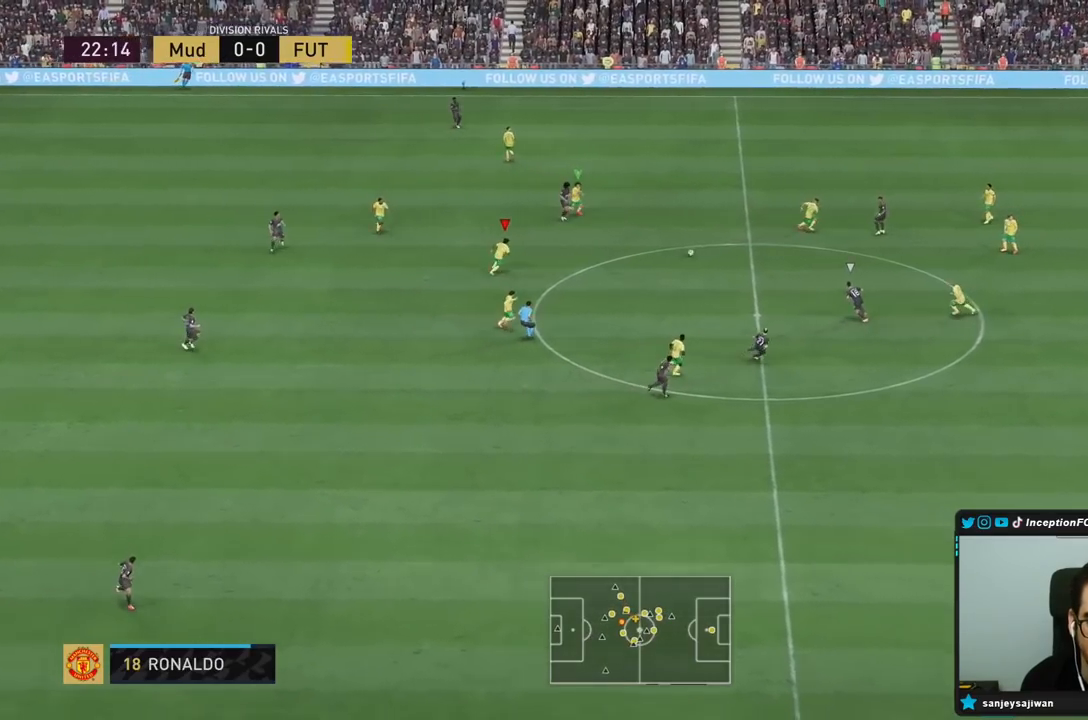
{"dt_ms": 500, "buttons": ["R2"], "left_stick": "down-right", "right_stick": "center", "events": [[50, "L2", "up"], [50, "R1", "up"], [233, "right_stick", "right"], [333, "right_stick", "center"], [350, "R1", "down"], [483, "R1", "up"]]}
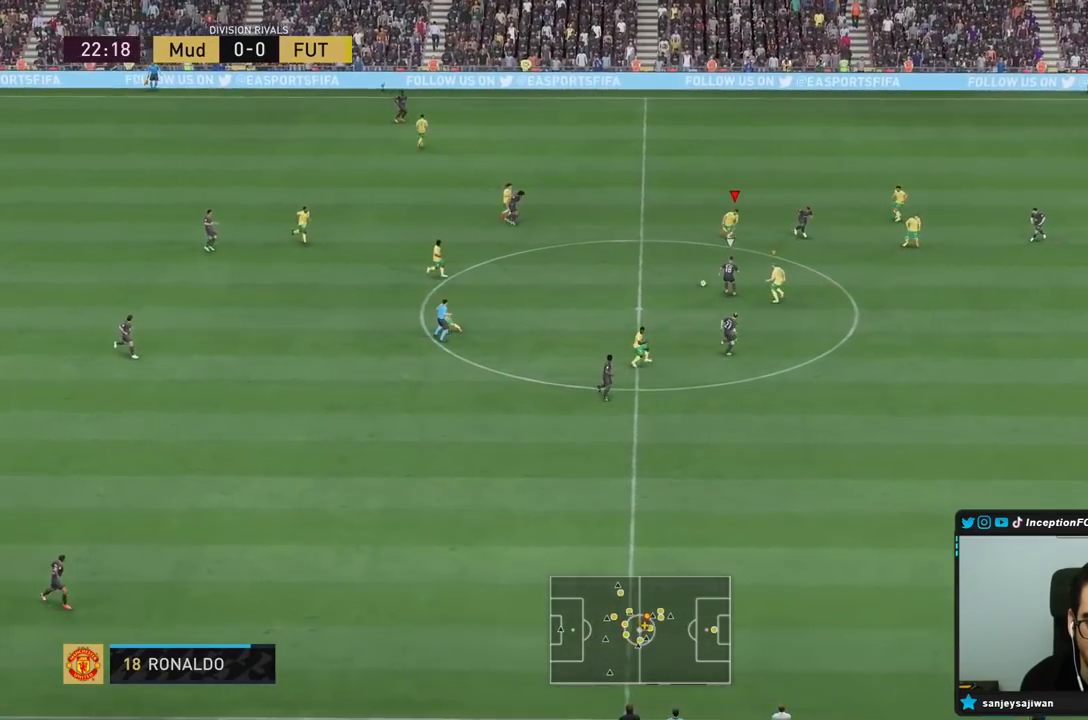
{"dt_ms": 500, "buttons": ["L2", "R1", "R2"], "left_stick": "down-right", "right_stick": "center", "events": [[333, "right_stick", "down"], [383, "L2", "down"], [417, "R1", "down"], [433, "right_stick", "center"]]}
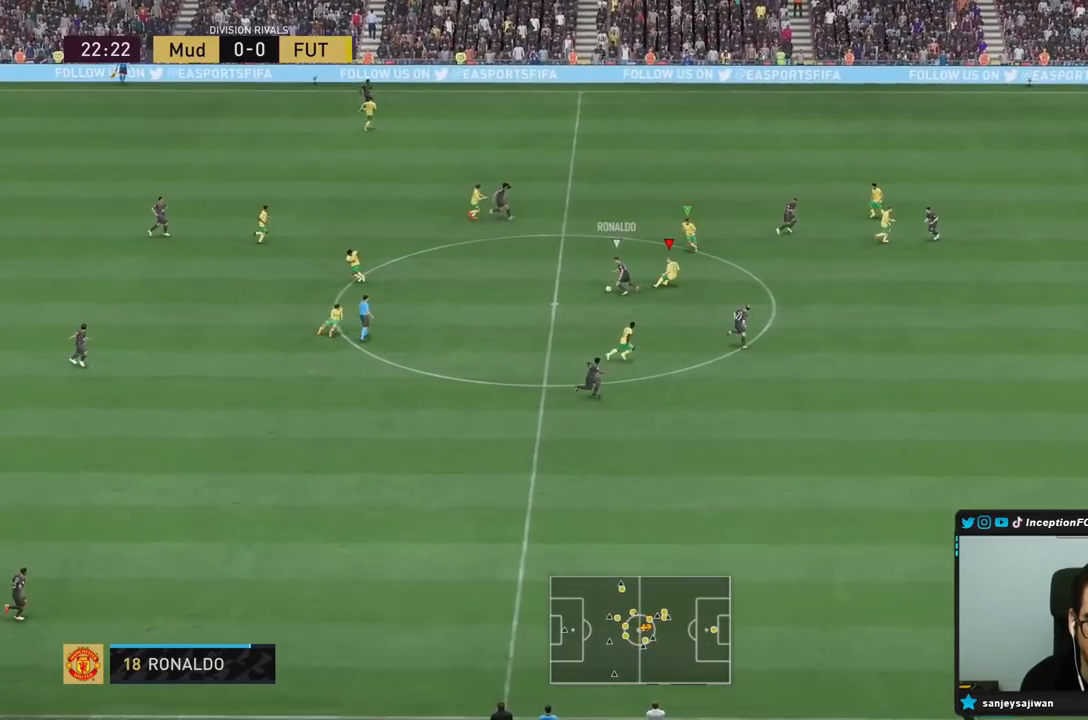
{"dt_ms": 500, "buttons": ["L2", "R2"], "left_stick": "down-right", "right_stick": "center", "events": [[183, "R1", "up"], [367, "right_stick", "down-right"], [433, "right_stick", "center"]]}
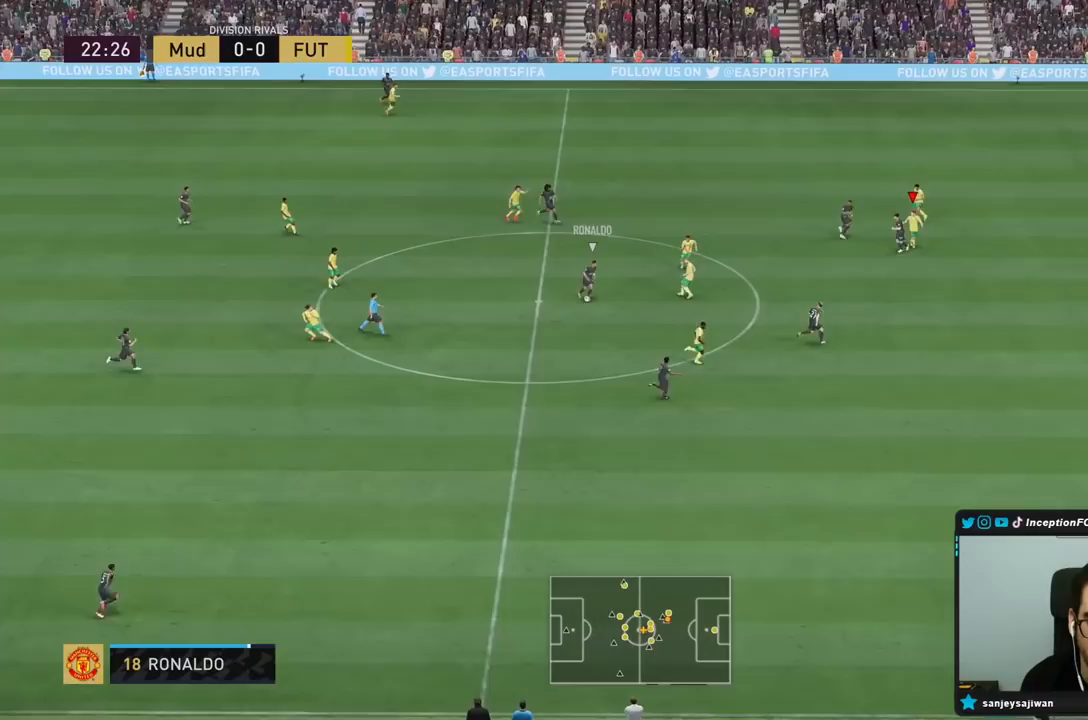
{"dt_ms": 500, "buttons": ["R2"], "left_stick": "down-right", "right_stick": "center", "events": [[100, "L2", "up"]]}
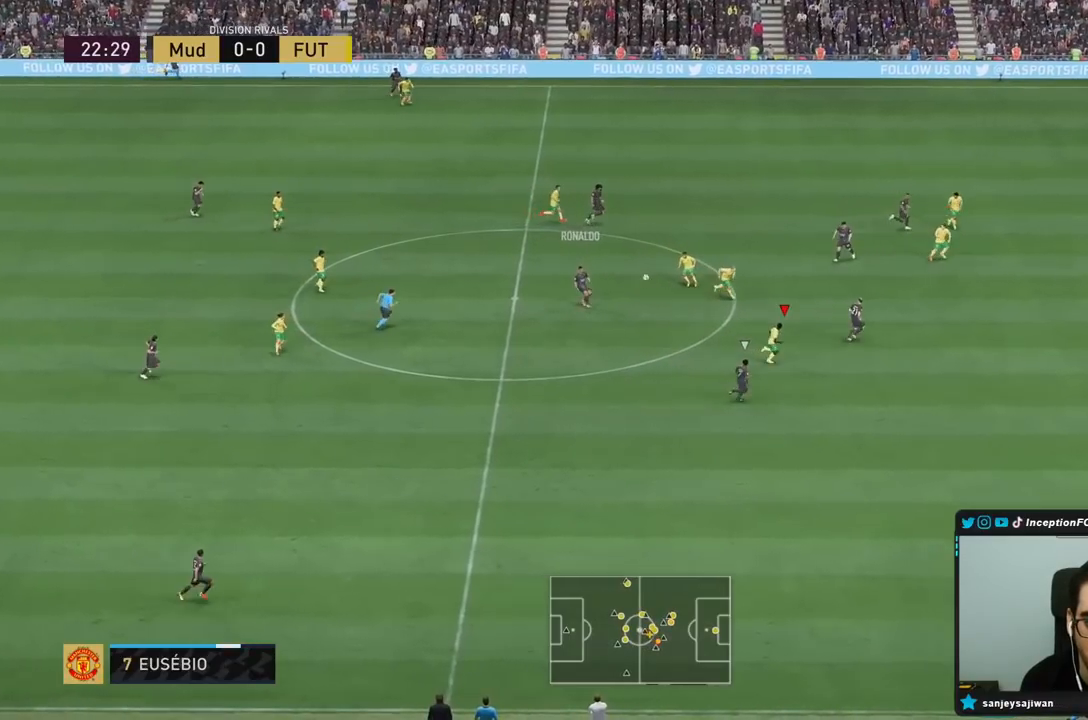
{"dt_ms": 500, "buttons": ["R2"], "left_stick": "down-right", "right_stick": "center", "events": []}
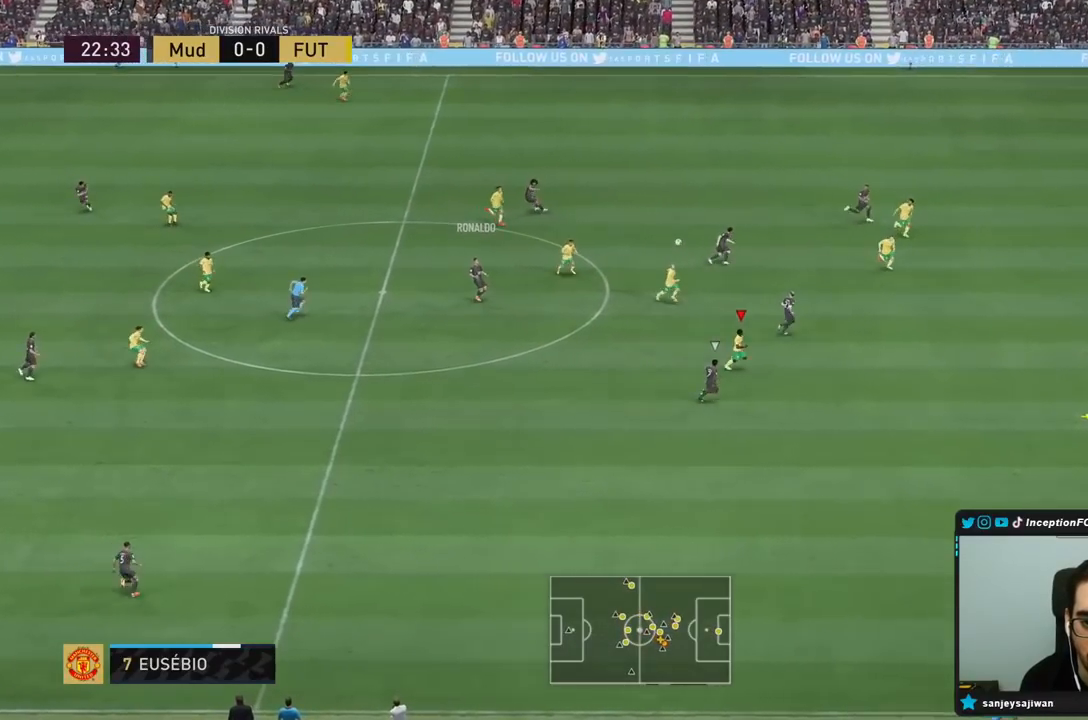
{"dt_ms": 500, "buttons": ["R2"], "left_stick": "down-right", "right_stick": "center", "events": []}
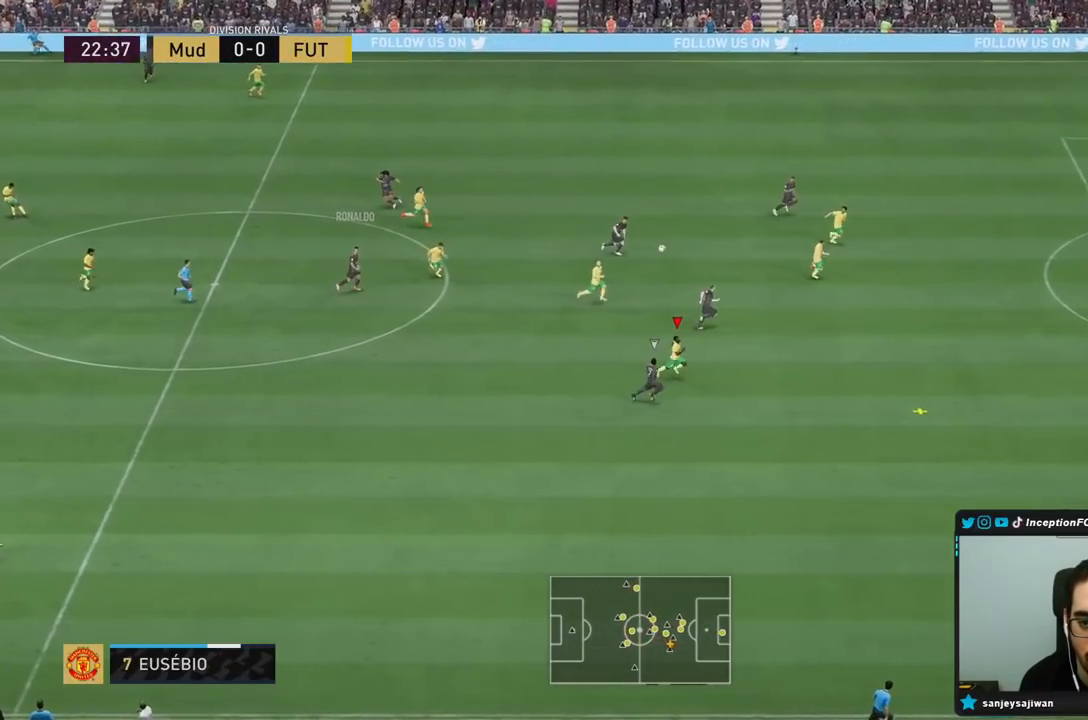
{"dt_ms": 500, "buttons": ["R2"], "left_stick": "down-right", "right_stick": "center", "events": []}
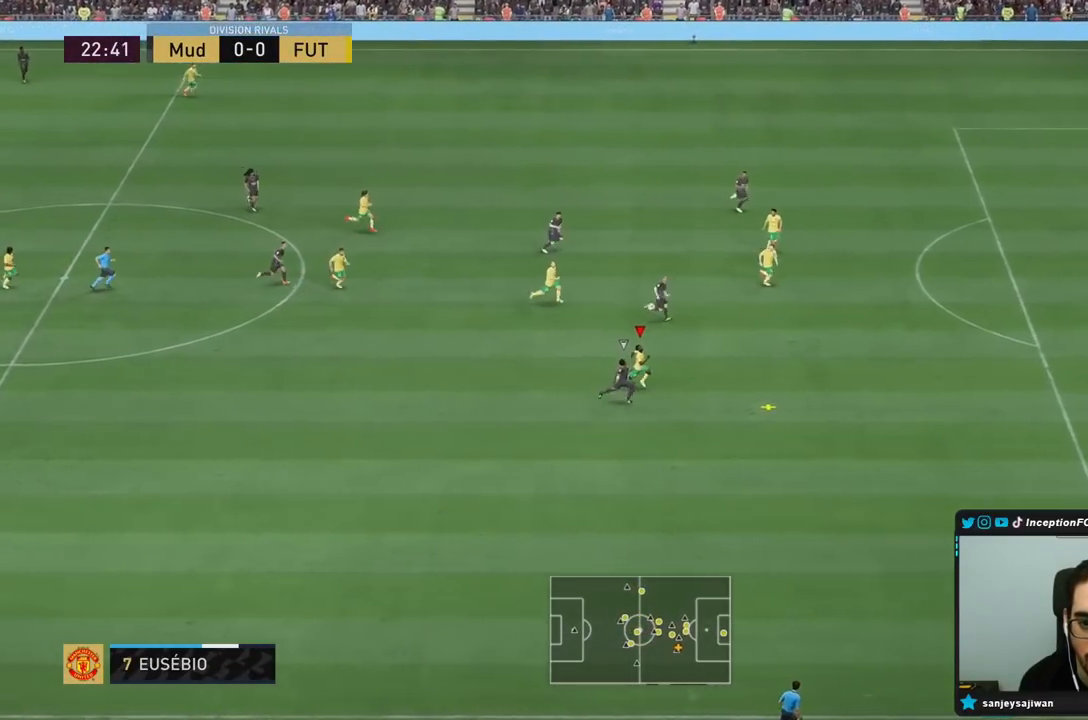
{"dt_ms": 500, "buttons": ["R2"], "left_stick": "down-right", "right_stick": "center", "events": [[17, "CROSS", "down"], [150, "CROSS", "up"], [167, "left_stick", "right"], [183, "CROSS", "down"], [317, "CROSS", "up"], [350, "CROSS", "down"], [483, "CROSS", "up"], [483, "left_stick", "down-right"]]}
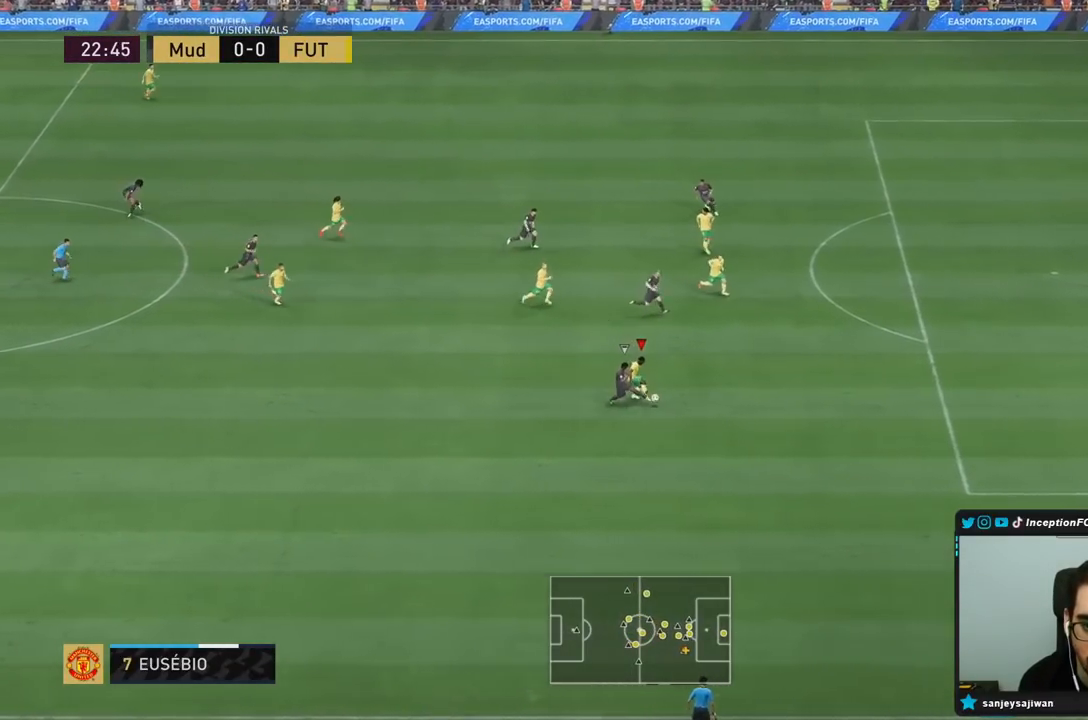
{"dt_ms": 500, "buttons": ["L2", "R2"], "left_stick": "down-right", "right_stick": "center", "events": [[433, "L2", "down"]]}
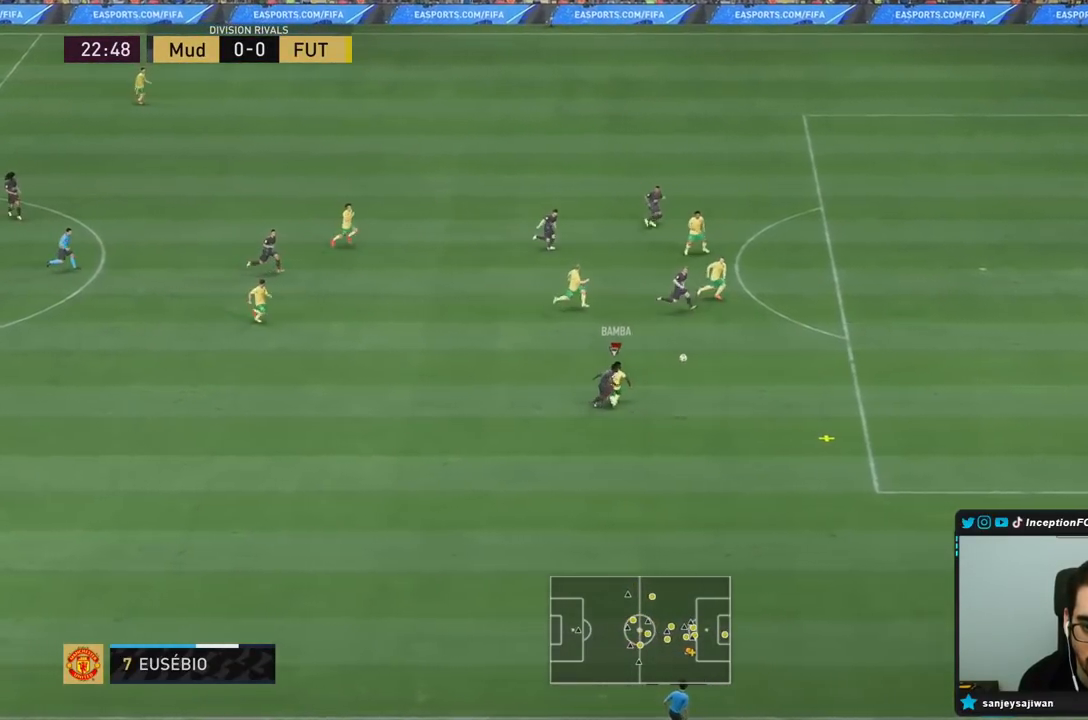
{"dt_ms": 500, "buttons": ["R1", "R2"], "left_stick": "down-right", "right_stick": "center", "events": [[200, "L2", "up"], [433, "R1", "down"]]}
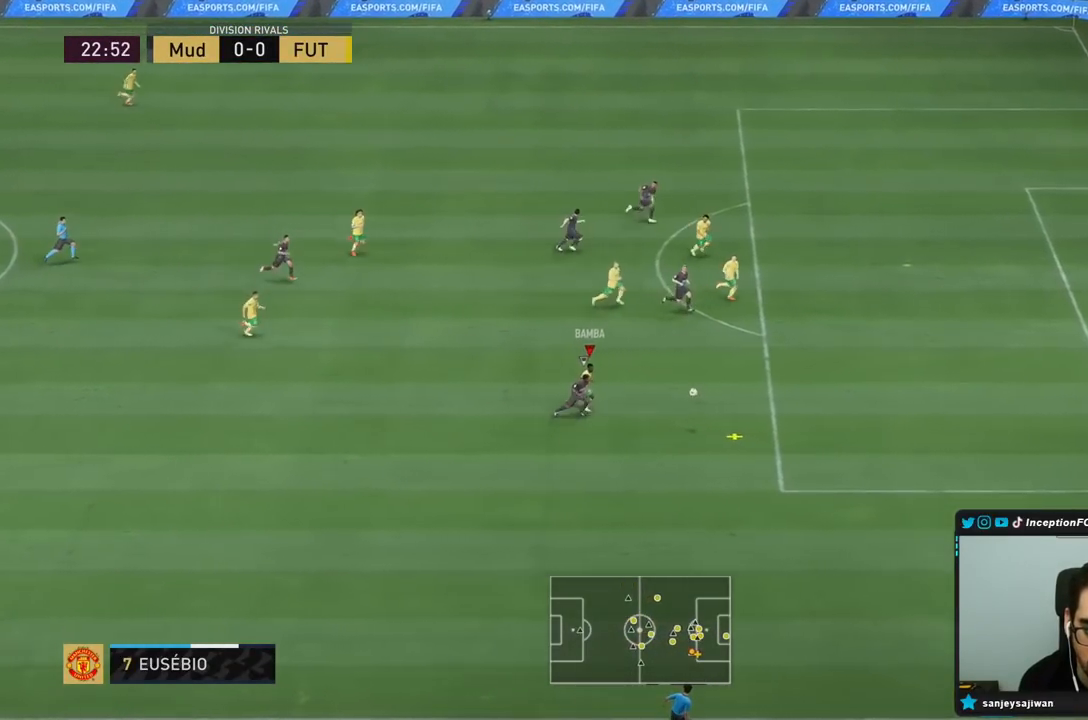
{"dt_ms": 500, "buttons": ["R2"], "left_stick": "down-right", "right_stick": "center", "events": [[133, "R1", "up"]]}
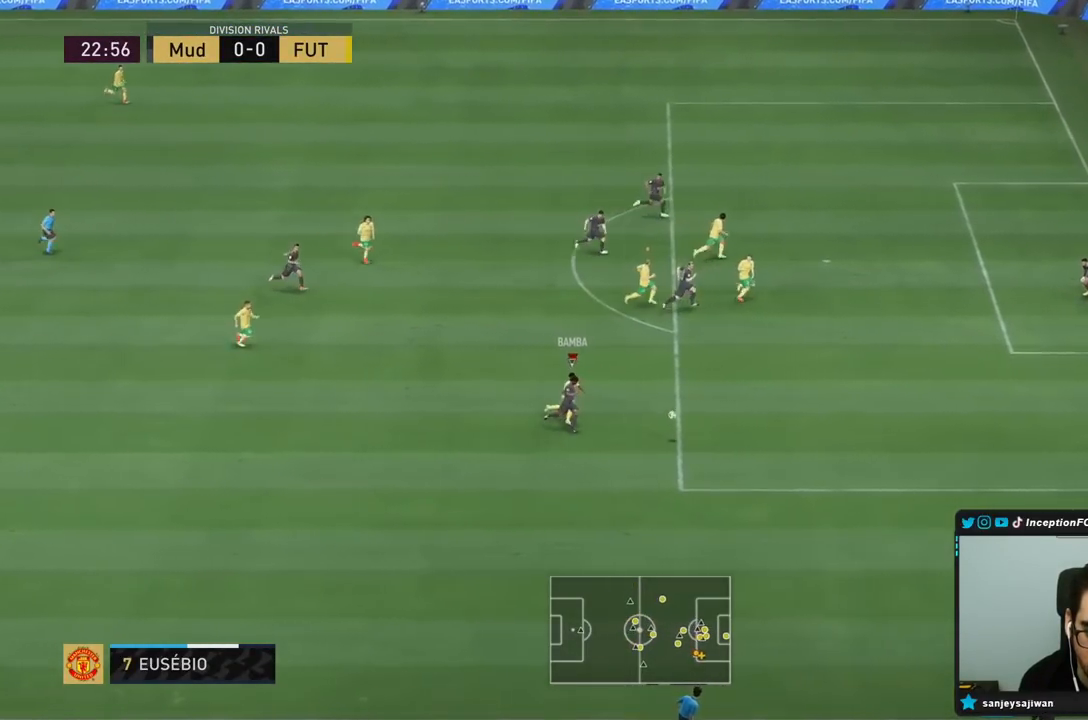
{"dt_ms": 500, "buttons": ["R2"], "left_stick": "down-right", "right_stick": "center", "events": []}
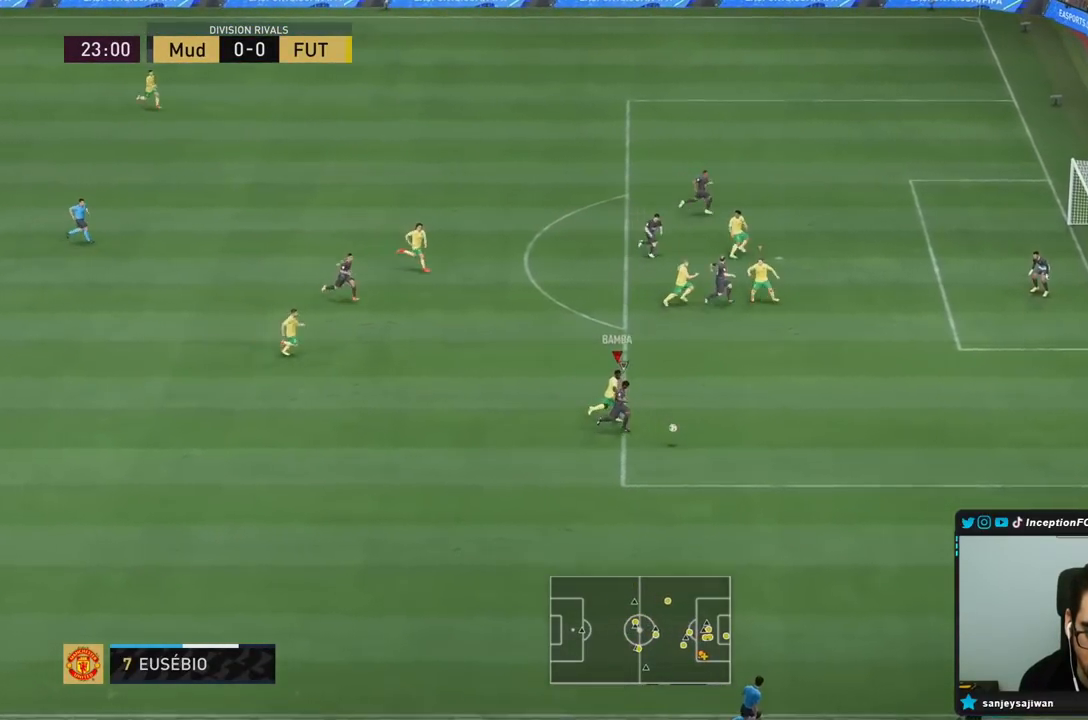
{"dt_ms": 500, "buttons": ["L2", "R2"], "left_stick": "down-right", "right_stick": "center", "events": [[467, "L2", "down"]]}
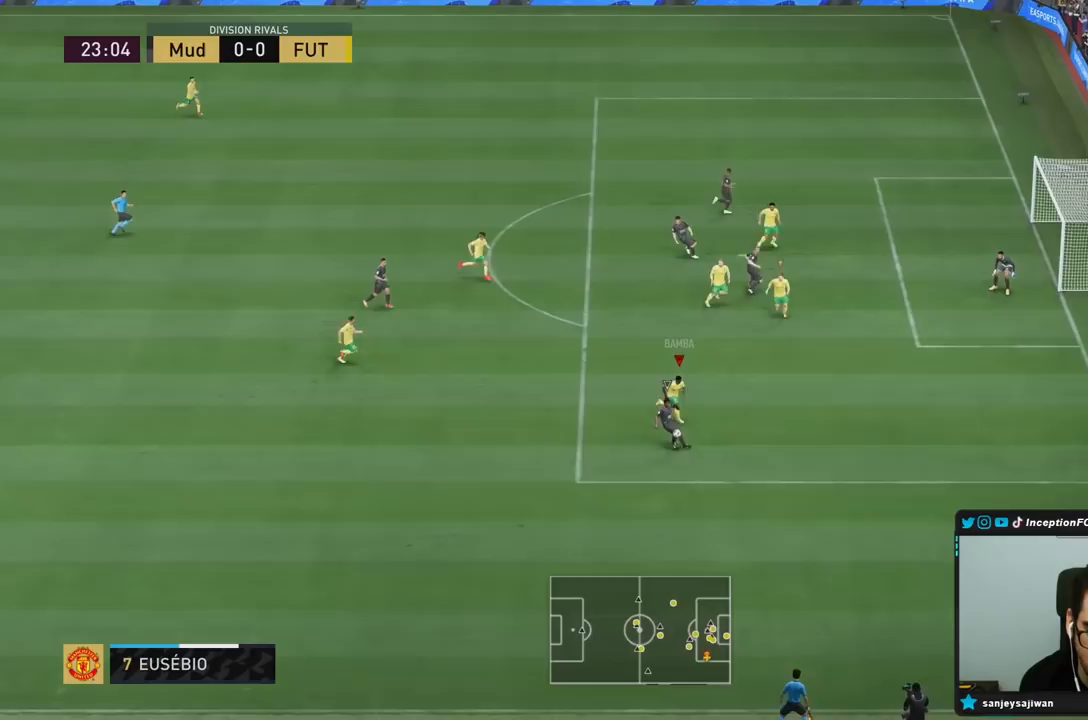
{"dt_ms": 1000, "buttons": ["L2", "R1", "R2"], "left_stick": "down-left", "right_stick": "center"}
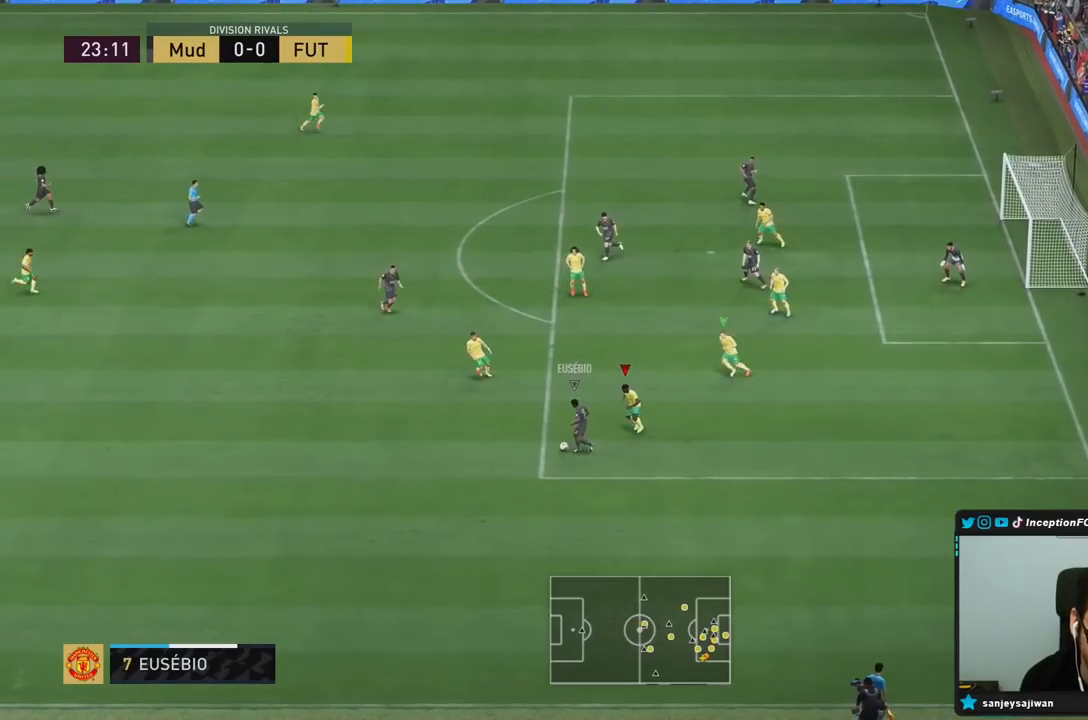
{"dt_ms": 500, "buttons": ["L2", "R1"], "left_stick": "down", "right_stick": "center", "events": [[233, "R2", "up"], [267, "left_stick", "down"]]}
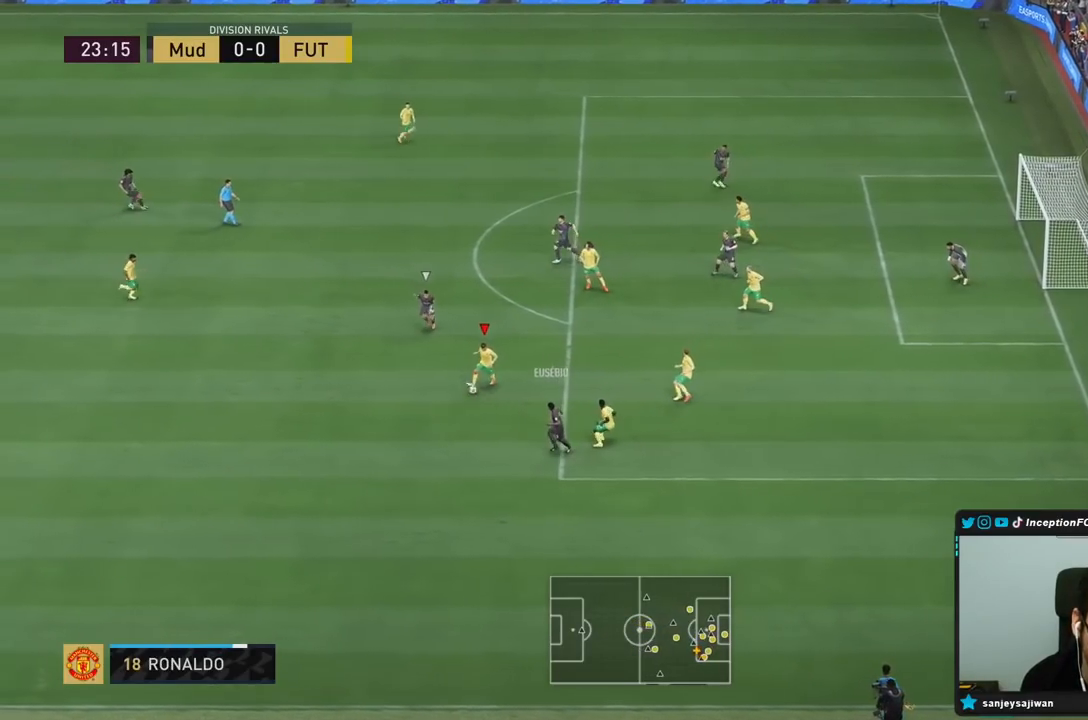
{"dt_ms": 500, "buttons": ["CROSS", "L2"], "left_stick": "down-left", "right_stick": "center", "events": [[100, "R1", "up"], [150, "right_stick", "left"], [167, "left_stick", "down-left"], [183, "R2", "down"], [267, "left_stick", "left"], [283, "right_stick", "center"], [400, "CROSS", "down"], [417, "left_stick", "down-left"], [450, "R2", "up"]]}
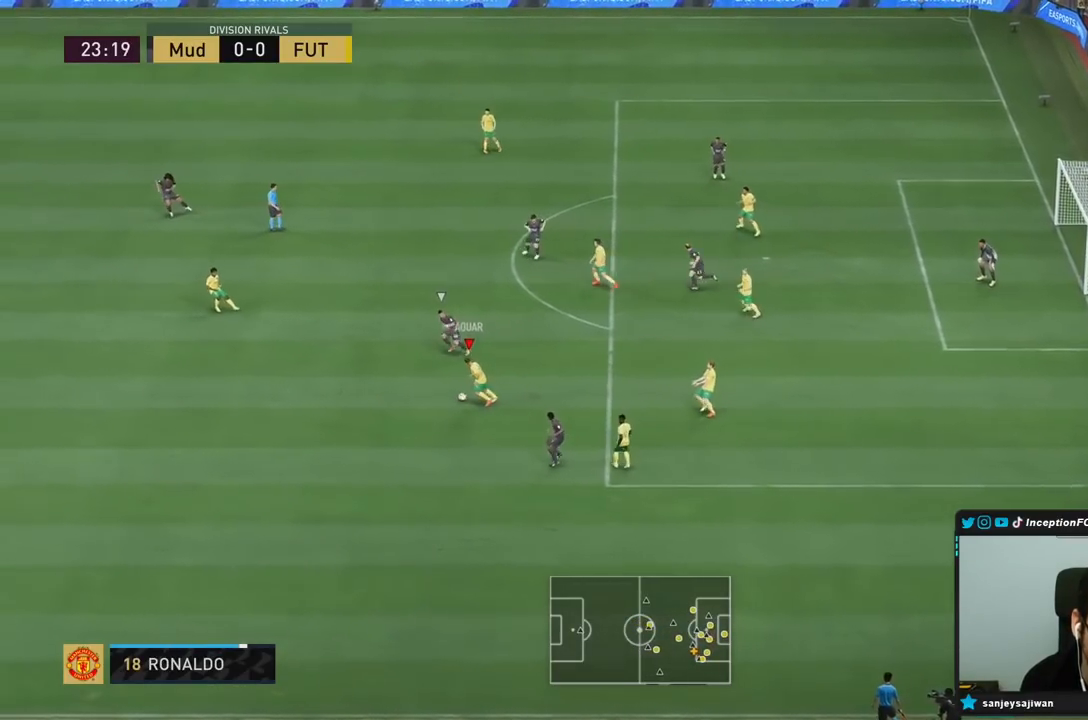
{"dt_ms": 500, "buttons": [], "left_stick": "down-left", "right_stick": "center", "events": [[67, "L2", "up"], [100, "CROSS", "up"]]}
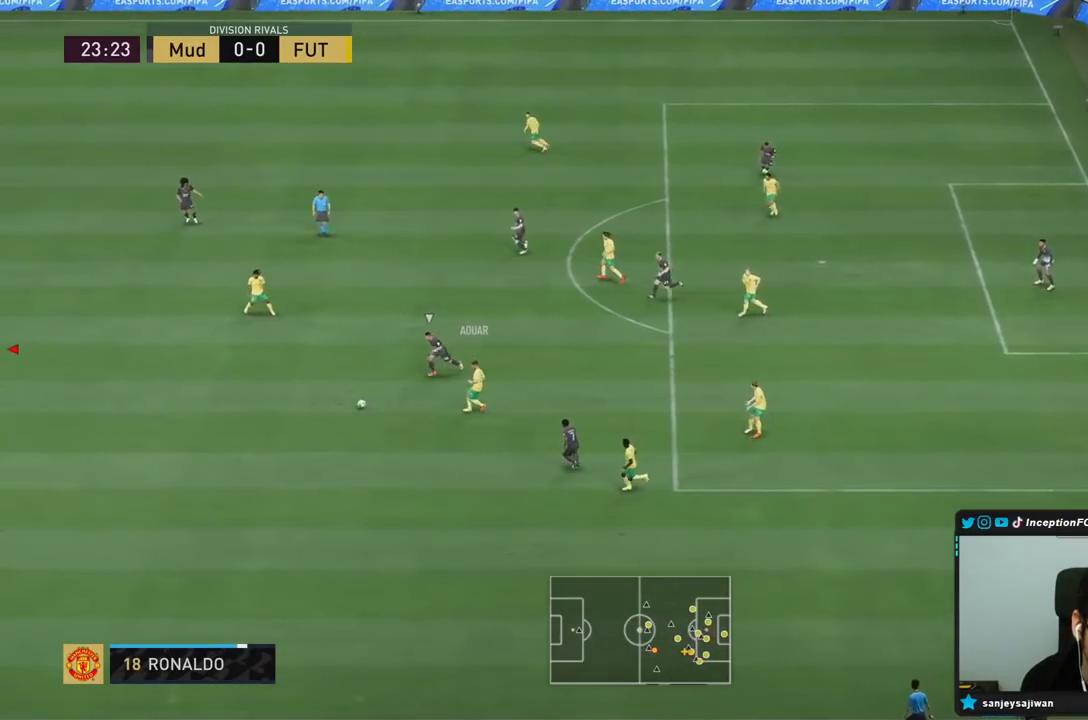
{"dt_ms": 500, "buttons": [], "left_stick": "right", "right_stick": "center", "events": [[50, "R2", "down"], [100, "left_stick", "center"], [217, "left_stick", "down-right"], [433, "left_stick", "right"], [467, "R2", "up"]]}
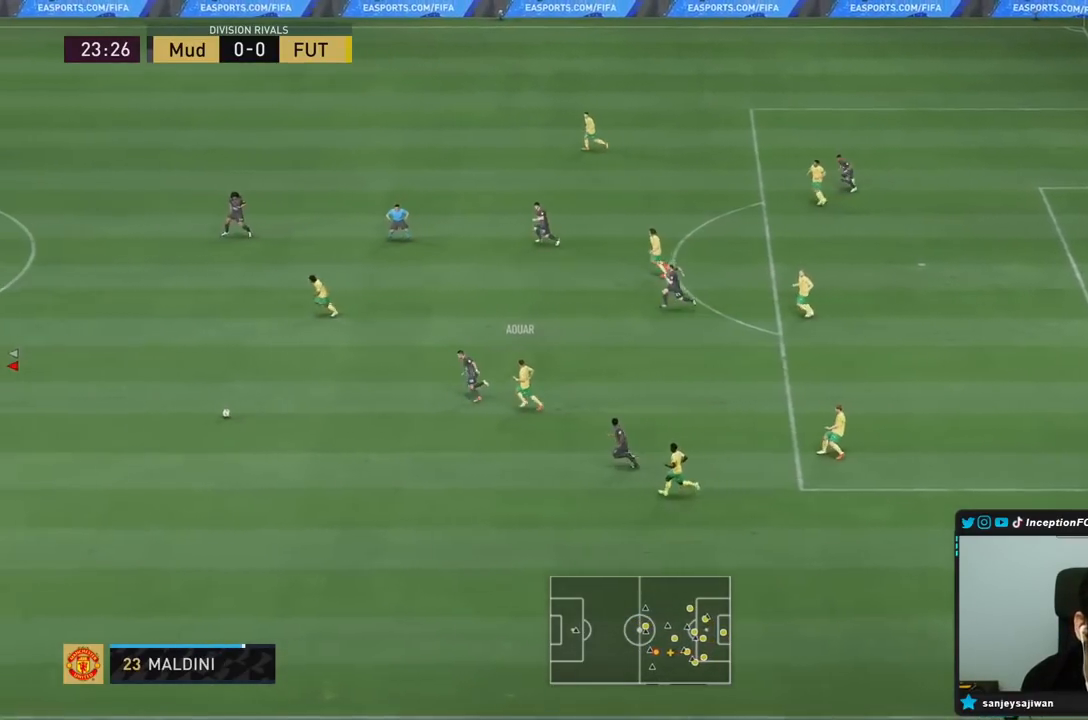
{"dt_ms": 500, "buttons": [], "left_stick": "right", "right_stick": "center", "events": [[33, "CROSS", "down"], [167, "CROSS", "up"]]}
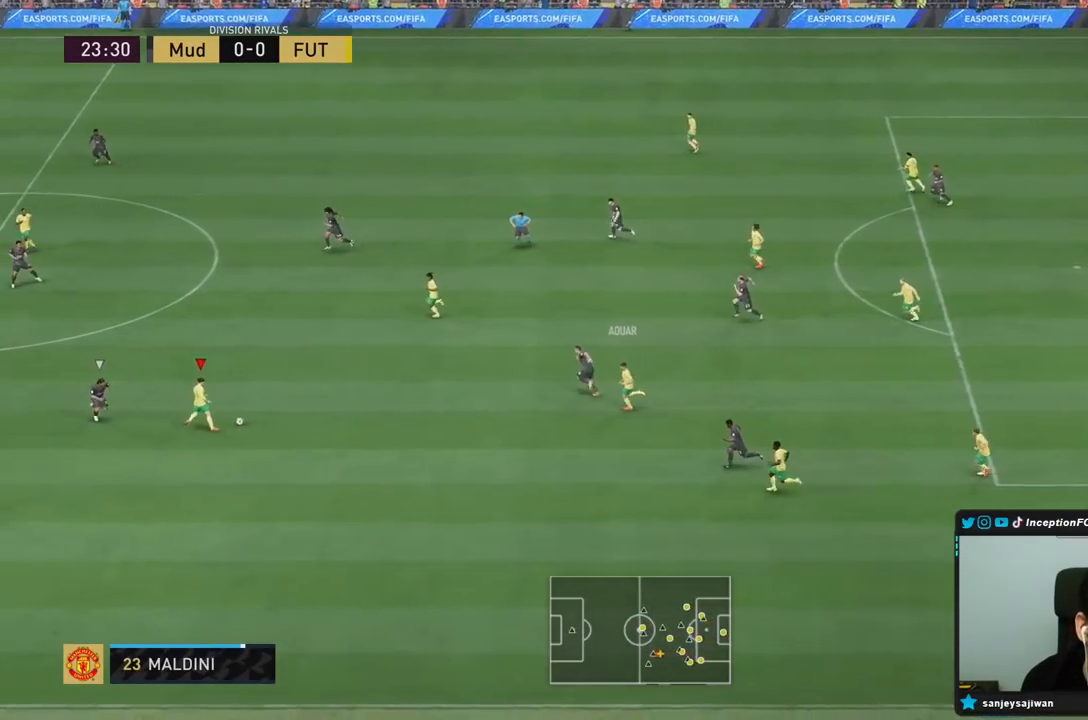
{"dt_ms": 500, "buttons": [], "left_stick": "down-left", "right_stick": "center", "events": [[183, "left_stick", "center"], [333, "left_stick", "down-left"]]}
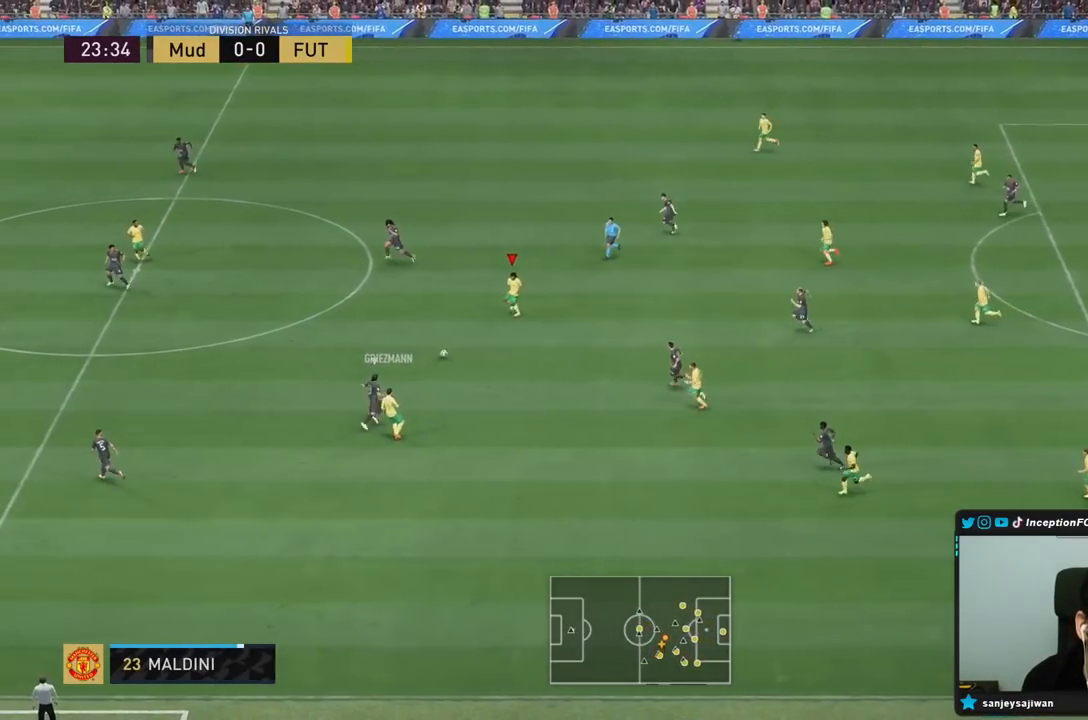
{"dt_ms": 500, "buttons": [], "left_stick": "down-left", "right_stick": "center", "events": []}
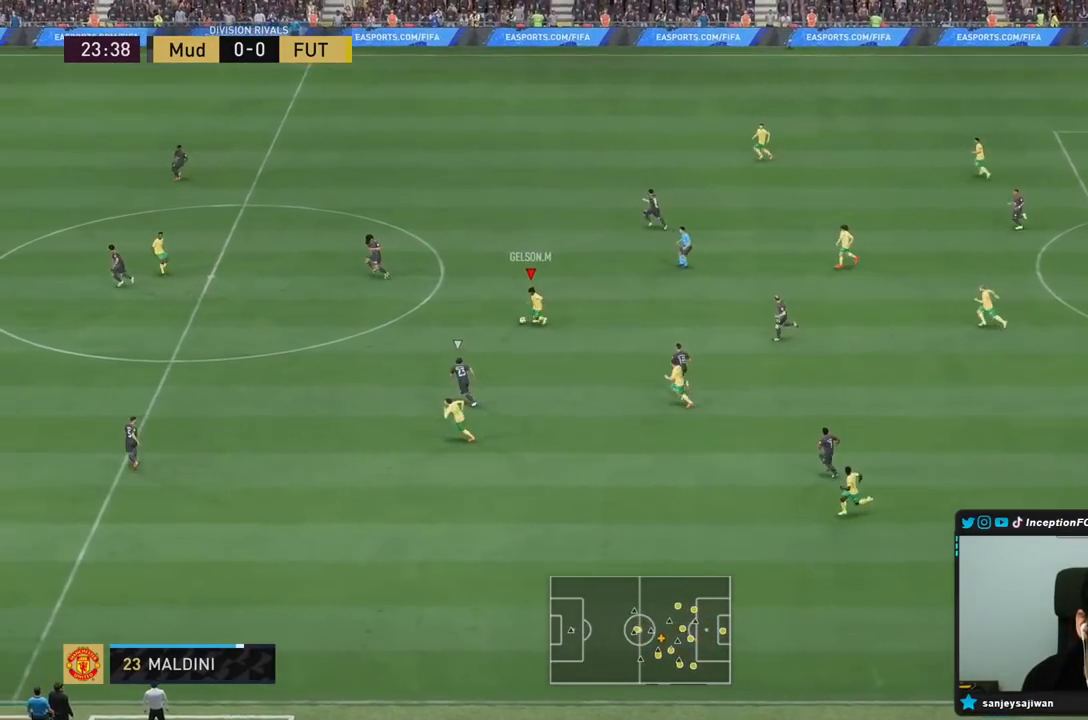
{"dt_ms": 500, "buttons": [], "left_stick": "down-left", "right_stick": "center", "events": []}
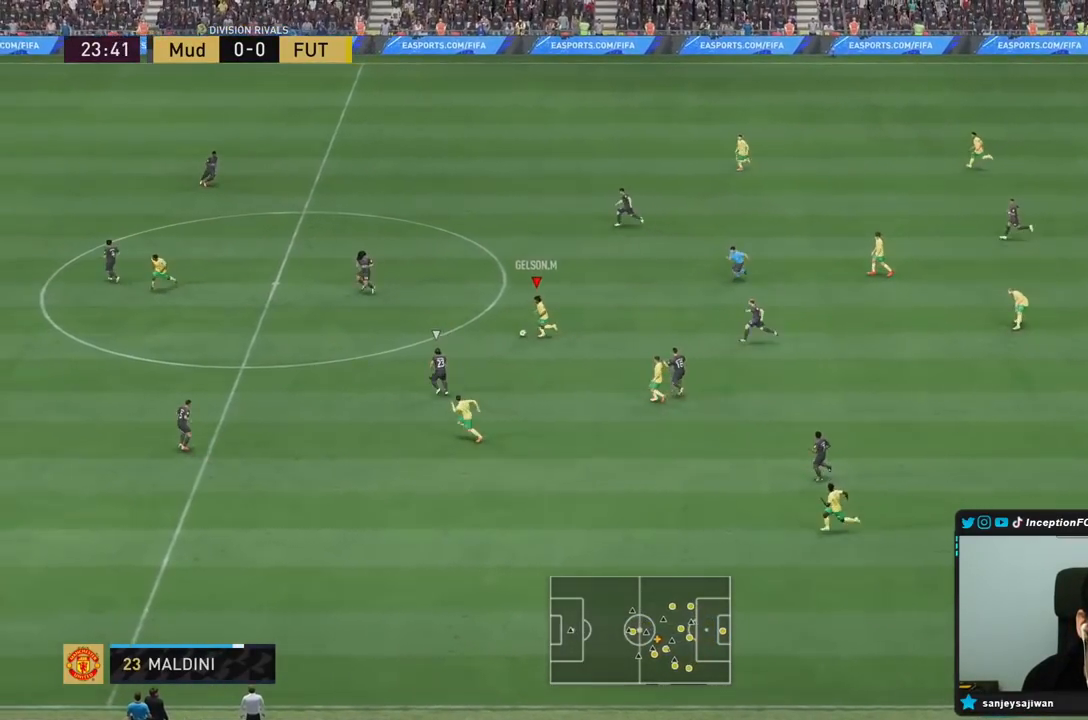
{"dt_ms": 500, "buttons": ["R1"], "left_stick": "down-left", "right_stick": "center", "events": [[167, "left_stick", "center"], [283, "CROSS", "down"], [283, "R1", "down"], [283, "left_stick", "down-left"], [450, "CROSS", "up"]]}
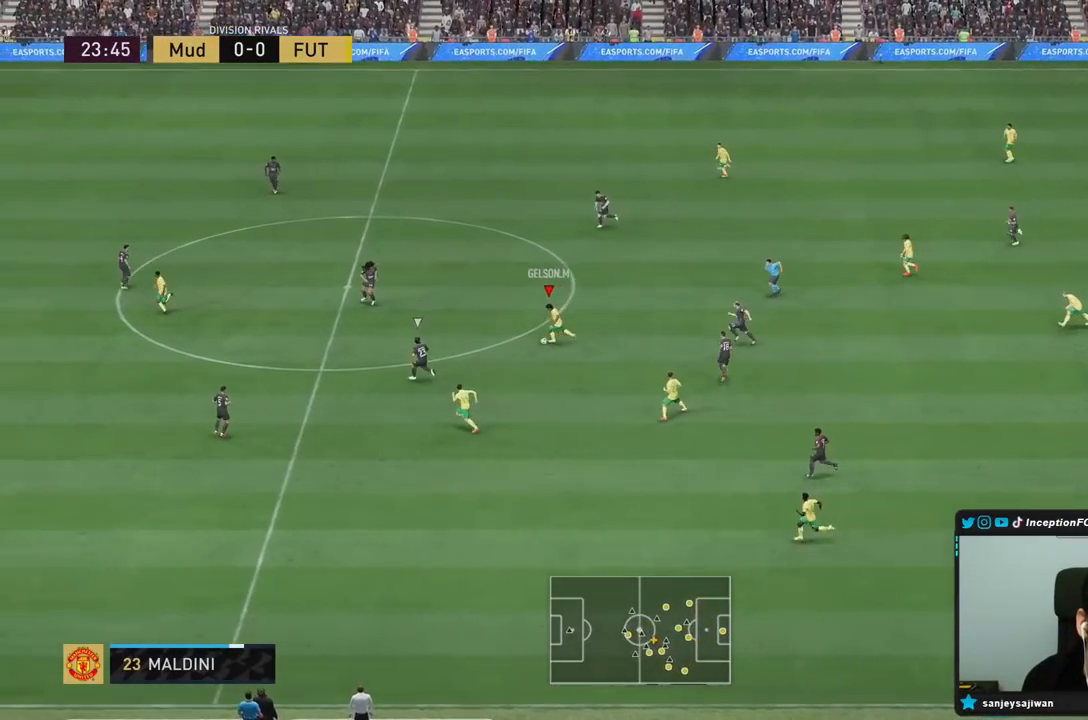
{"dt_ms": 500, "buttons": ["R2"], "left_stick": "down-left", "right_stick": "center", "events": [[133, "R1", "up"], [283, "R2", "down"]]}
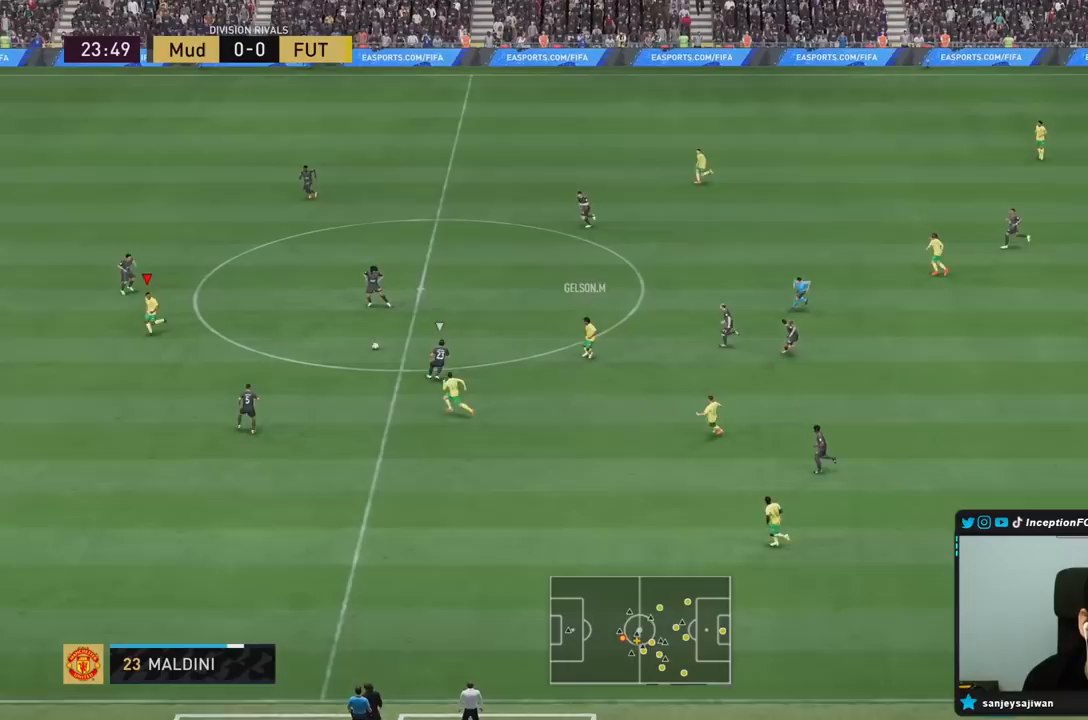
{"dt_ms": 500, "buttons": ["R2"], "left_stick": "down-left", "right_stick": "center", "events": []}
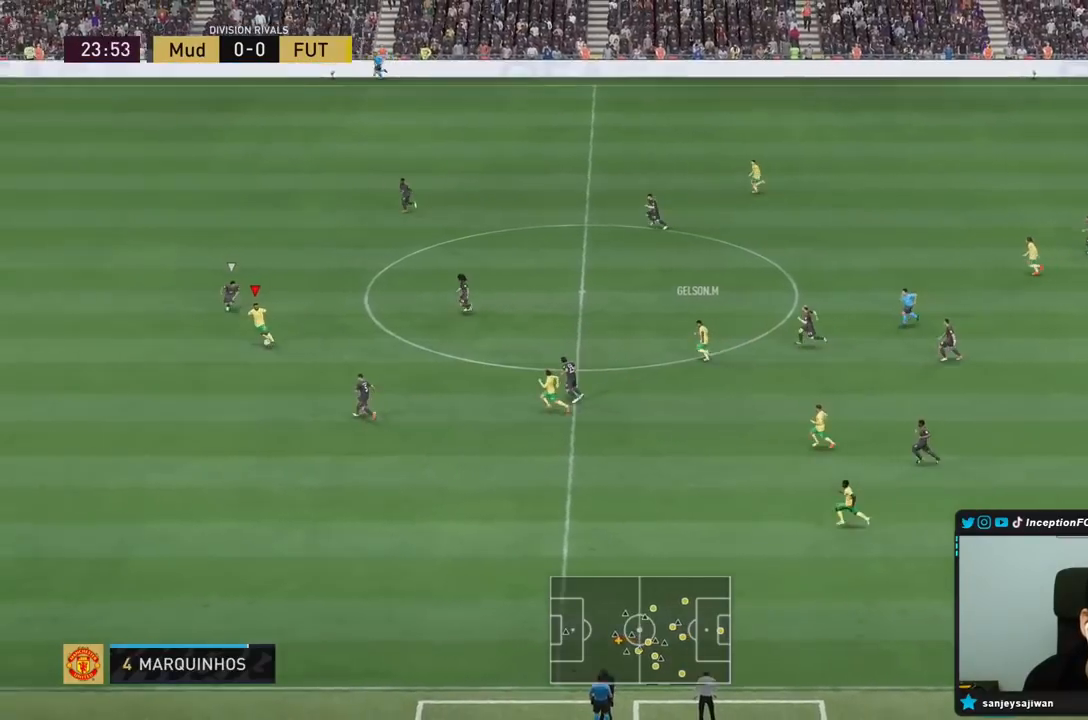
{"dt_ms": 500, "buttons": [], "left_stick": "up", "right_stick": "center", "events": [[67, "R2", "up"], [67, "left_stick", "down-right"], [350, "CROSS", "down"], [350, "left_stick", "up-right"], [417, "left_stick", "up"], [450, "CROSS", "up"]]}
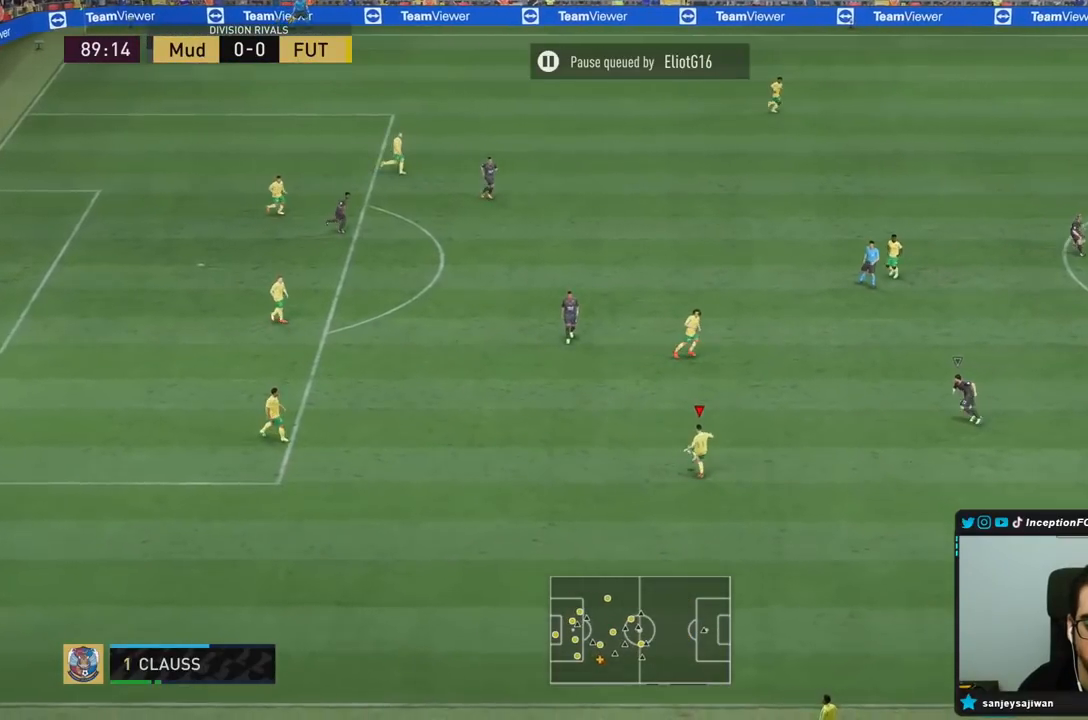
{"dt_ms": 500, "buttons": [], "left_stick": "right", "right_stick": "center", "events": [[133, "left_stick", "center"], [283, "left_stick", "down"], [350, "left_stick", "center"], [483, "left_stick", "right"]]}
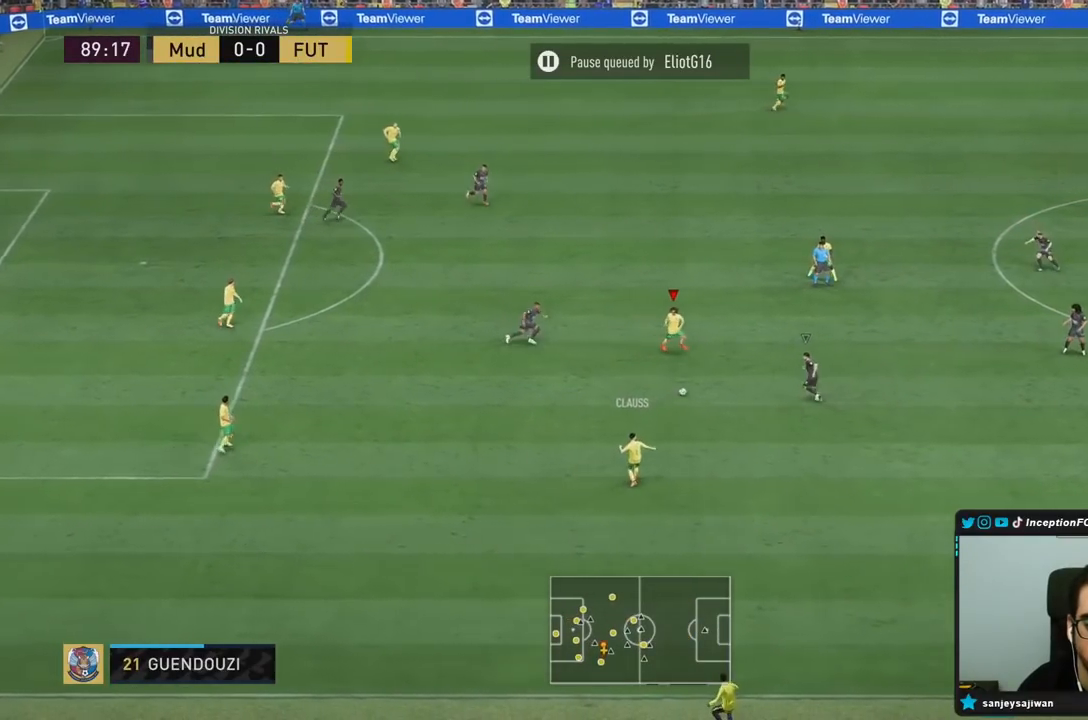
{"dt_ms": 500, "buttons": [], "left_stick": "right", "right_stick": "center", "events": [[83, "CROSS", "down"], [217, "CROSS", "up"]]}
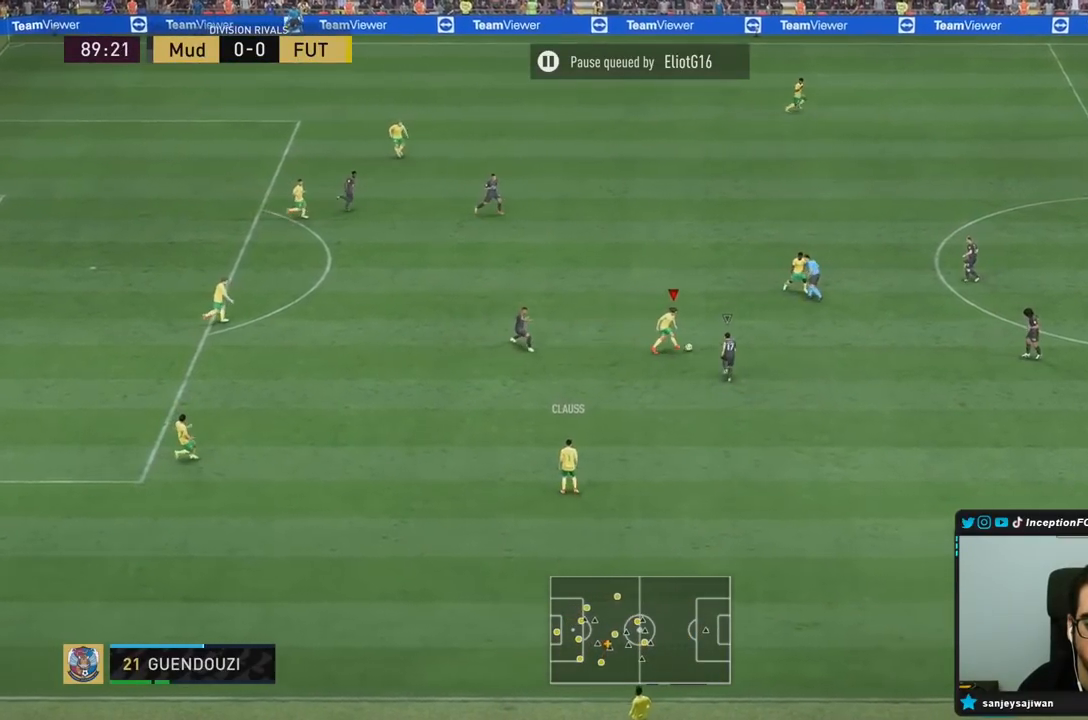
{"dt_ms": 500, "buttons": [], "left_stick": "up", "right_stick": "center", "events": [[217, "left_stick", "up"]]}
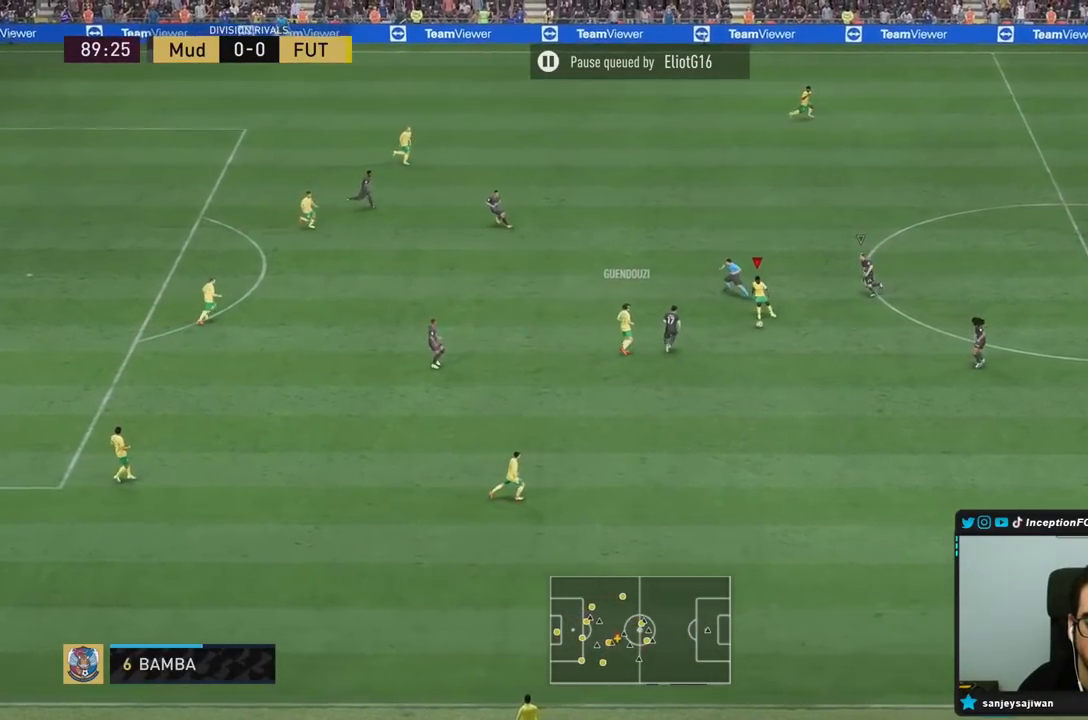
{"dt_ms": 500, "buttons": [], "left_stick": "up", "right_stick": "center", "events": [[267, "CROSS", "down"], [500, "CROSS", "up"]]}